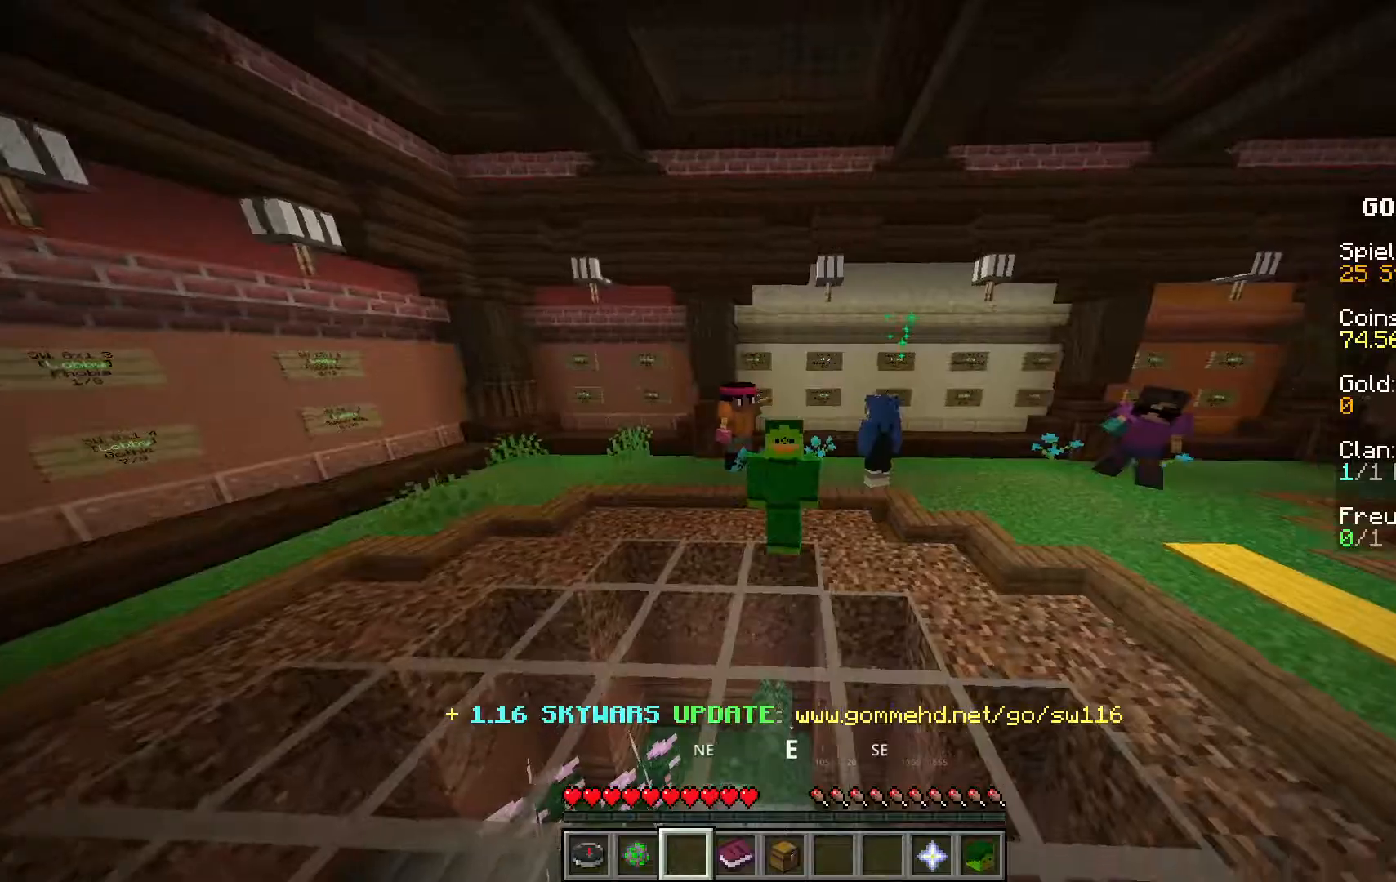
Gameplay with keyboard and mouse; each line is a JSON object with the keys and mouse buttons held at the frame after it. "events" lists presses ("down") and releases ("up") of "a", "d", "s", "space", "w", "mouse_left" and "mouse_right" between this image and that frame as [ms after this image, input, new state], when the widget could be followed in between. "mouse_left", "mouse_right" = the "left", "right" buttons of the "mouse" list. No other keys are recorded. Fast repeated clicks can show as one long hold. Mouse movement is not recorded.
{"keys": [], "mouse": [], "events": []}
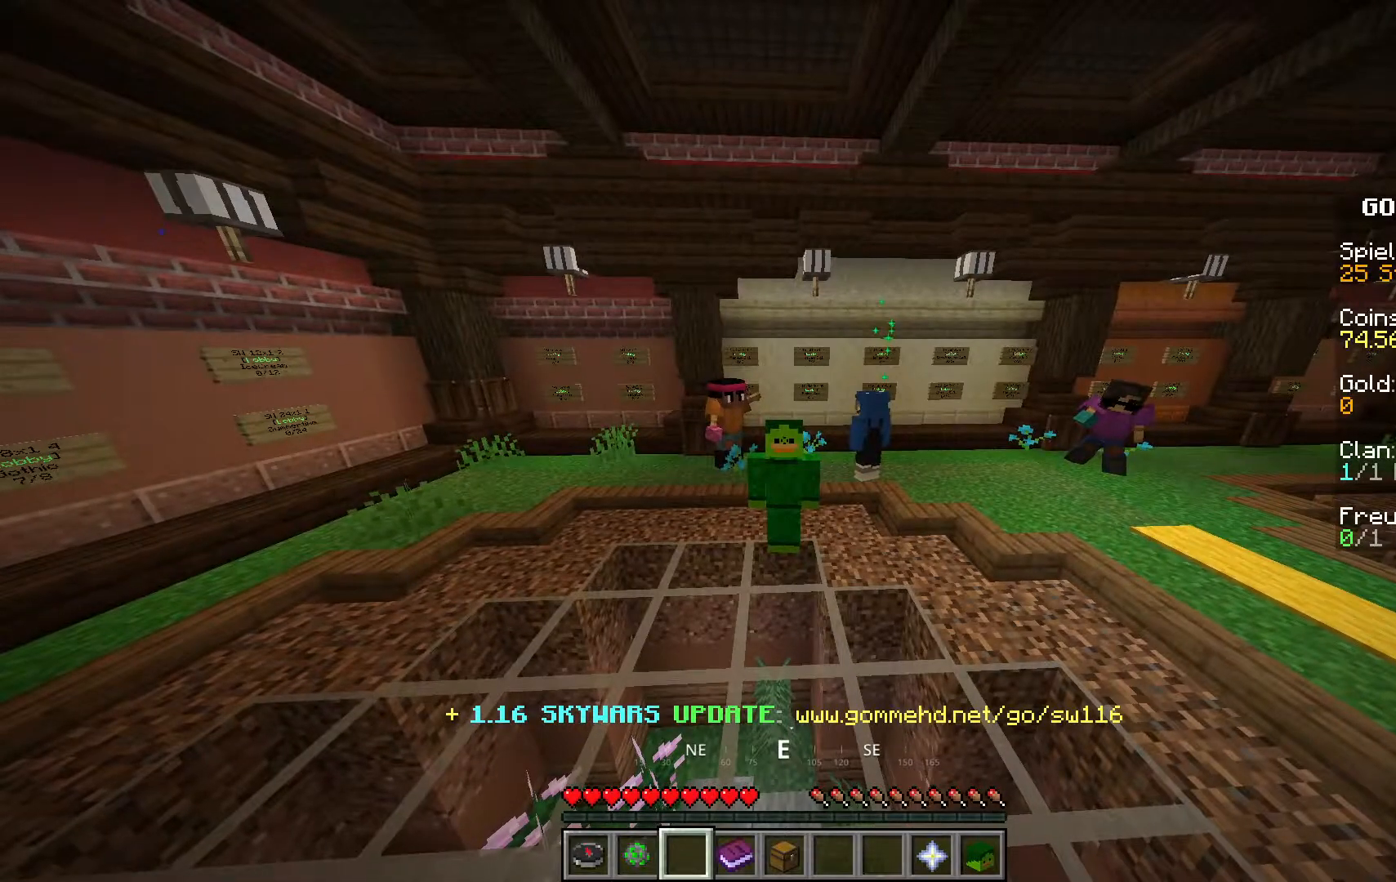
{"keys": [], "mouse": [], "events": []}
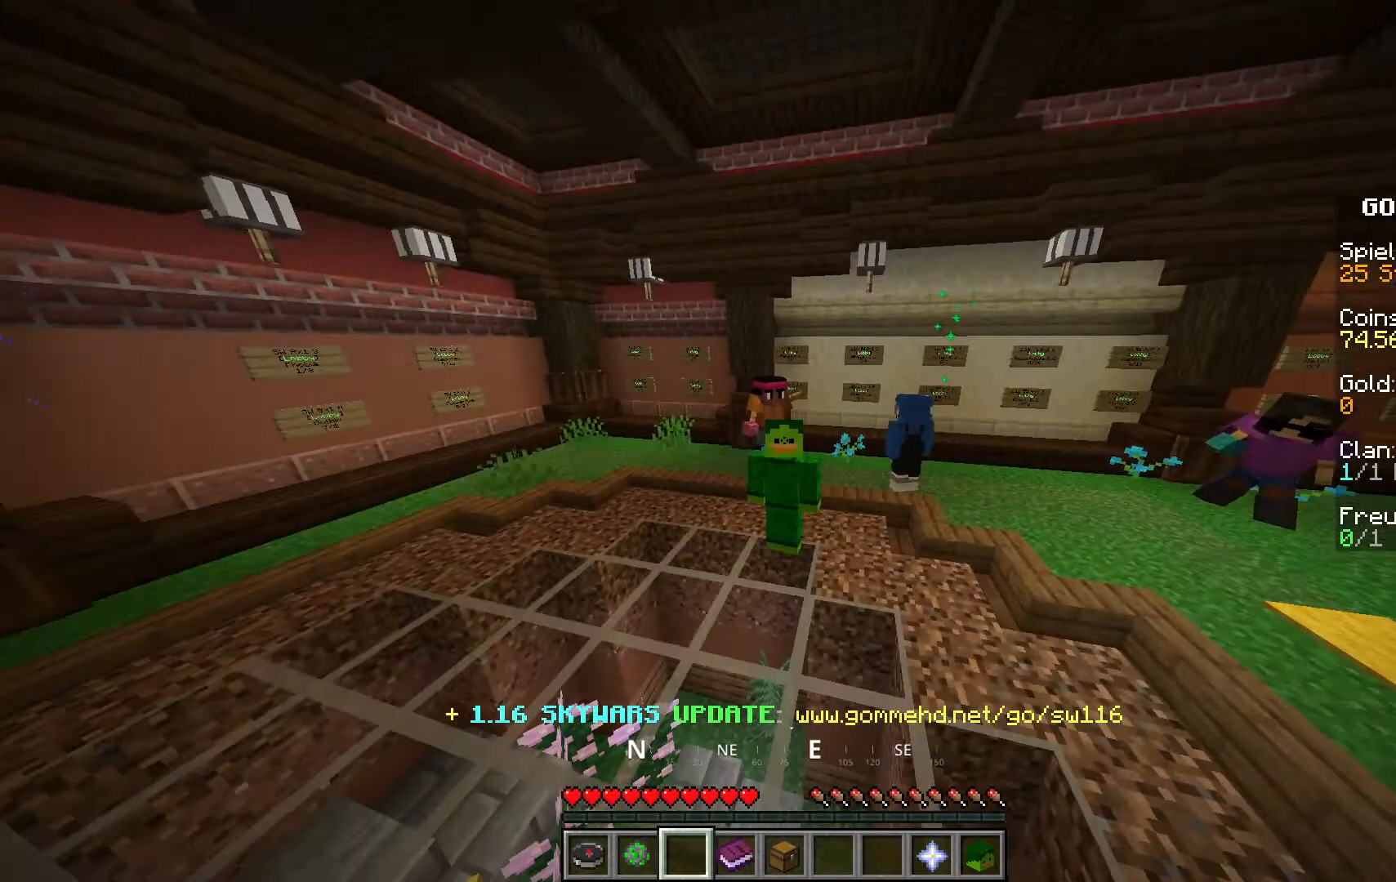
{"keys": [], "mouse": [], "events": []}
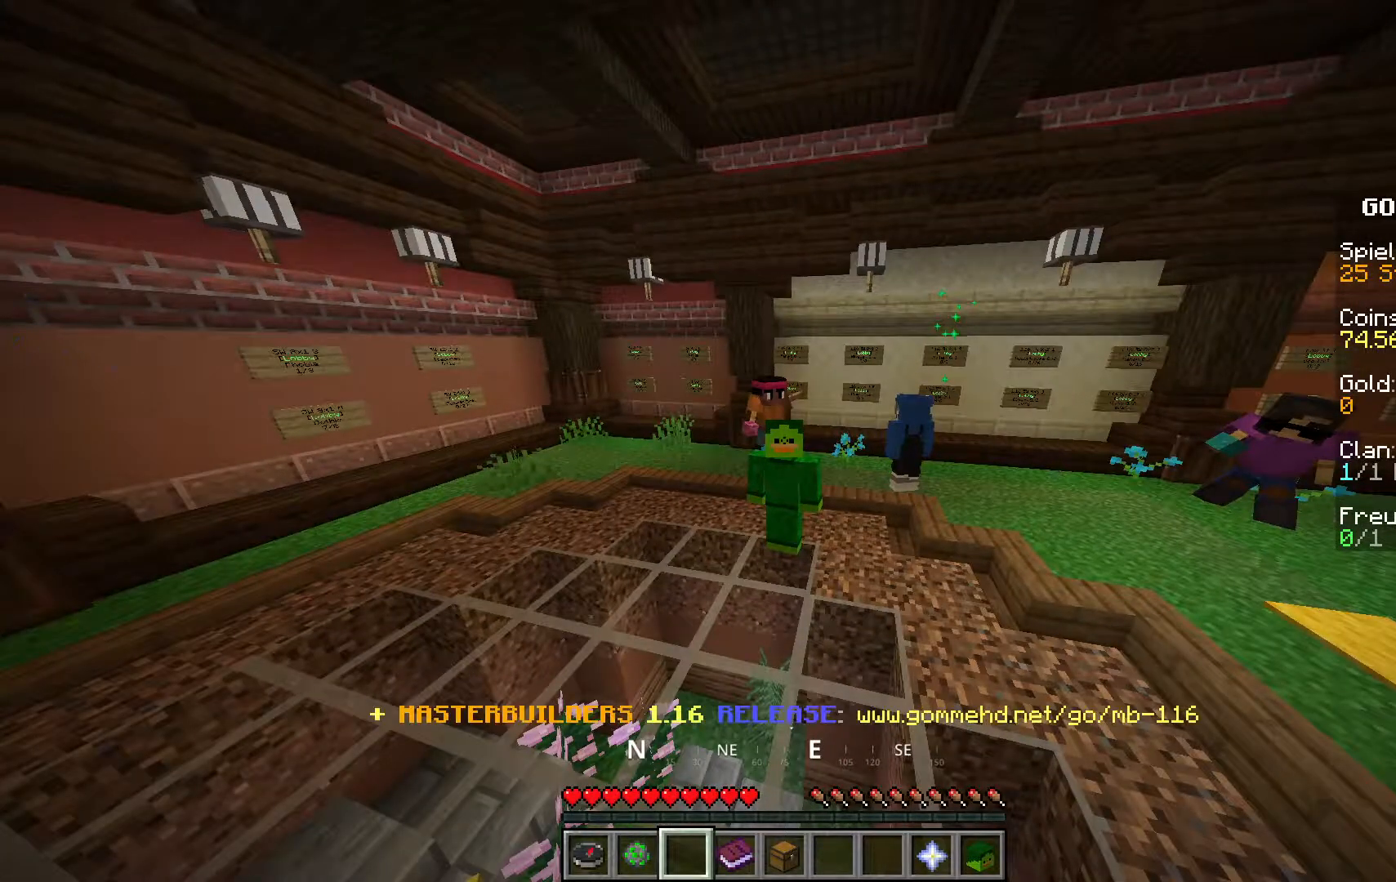
{"keys": [], "mouse": [], "events": []}
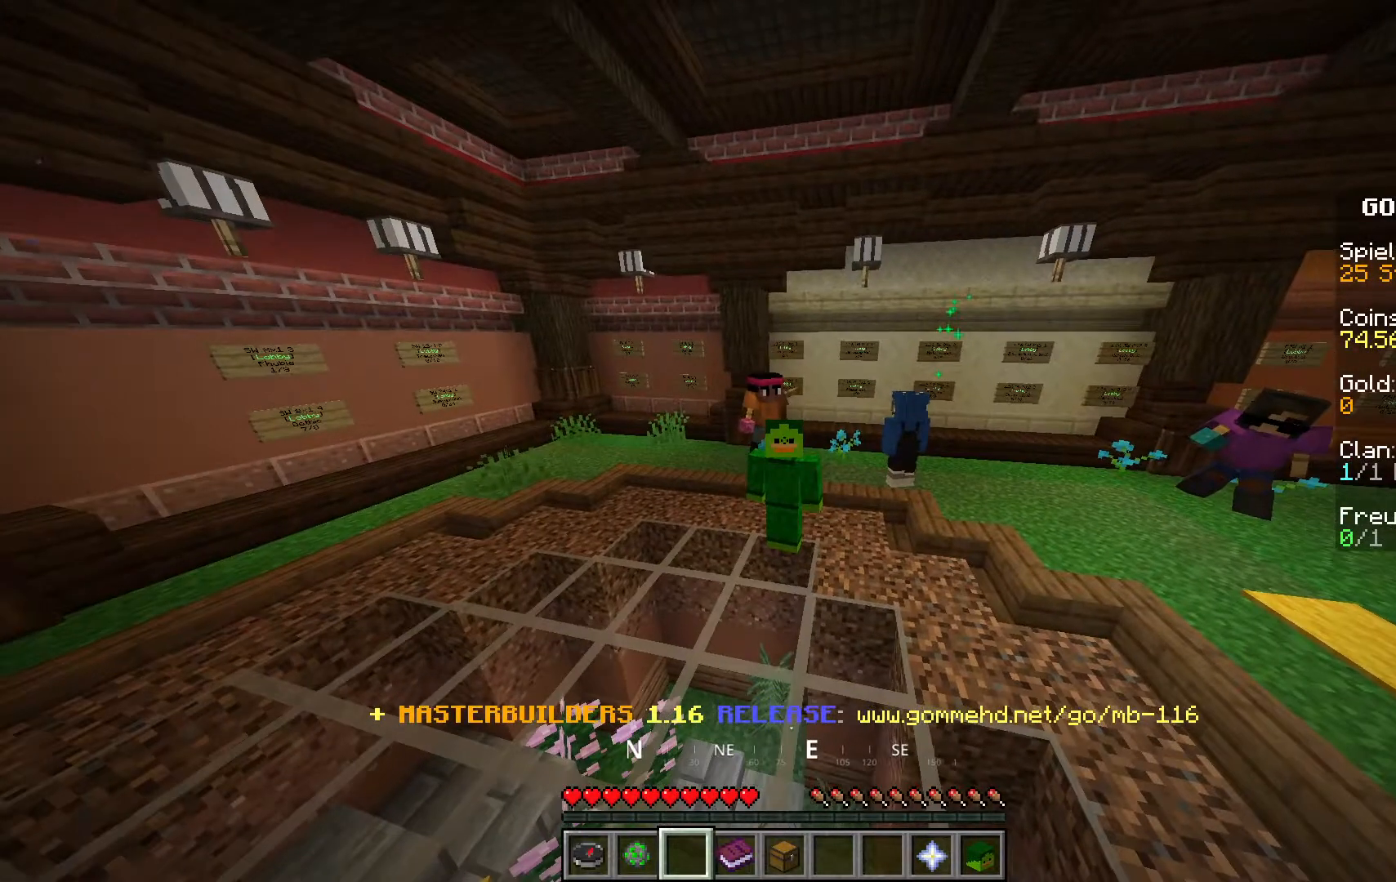
{"keys": [], "mouse": [], "events": []}
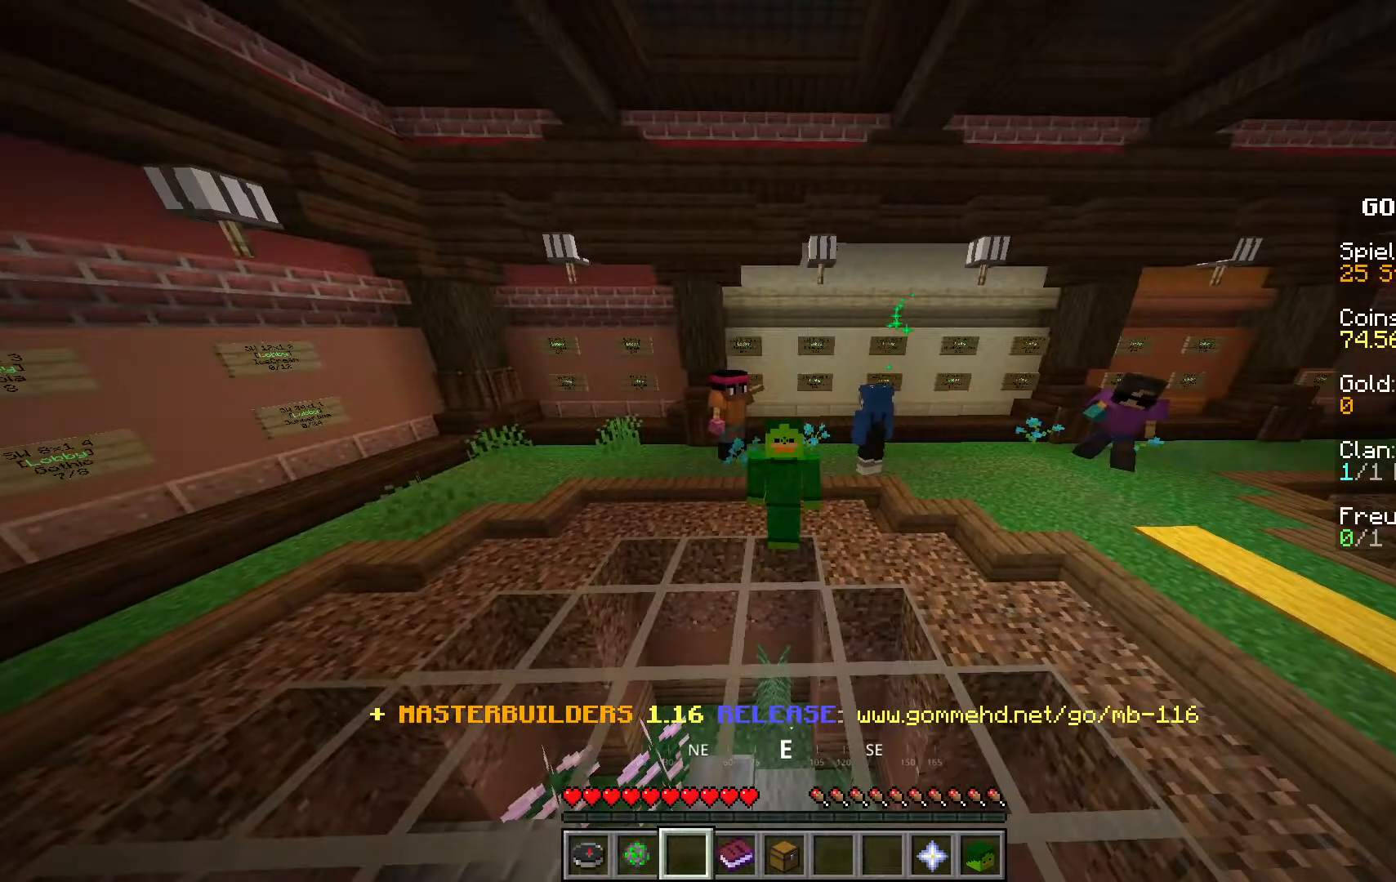
{"keys": ["s"], "mouse": [], "events": [[317, "s", "down"]]}
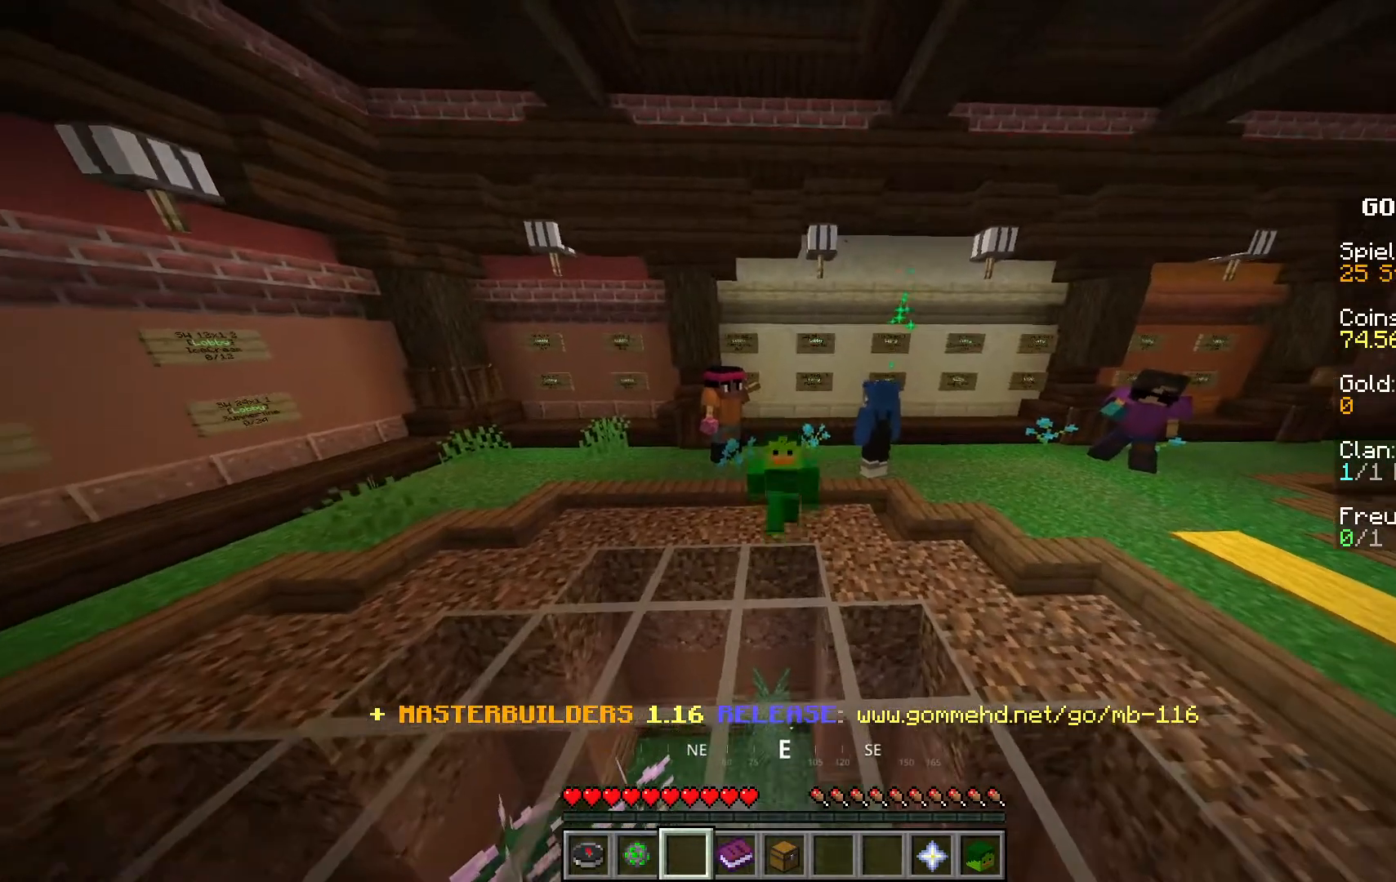
{"keys": ["a", "s"], "mouse": [], "events": [[350, "a", "down"]]}
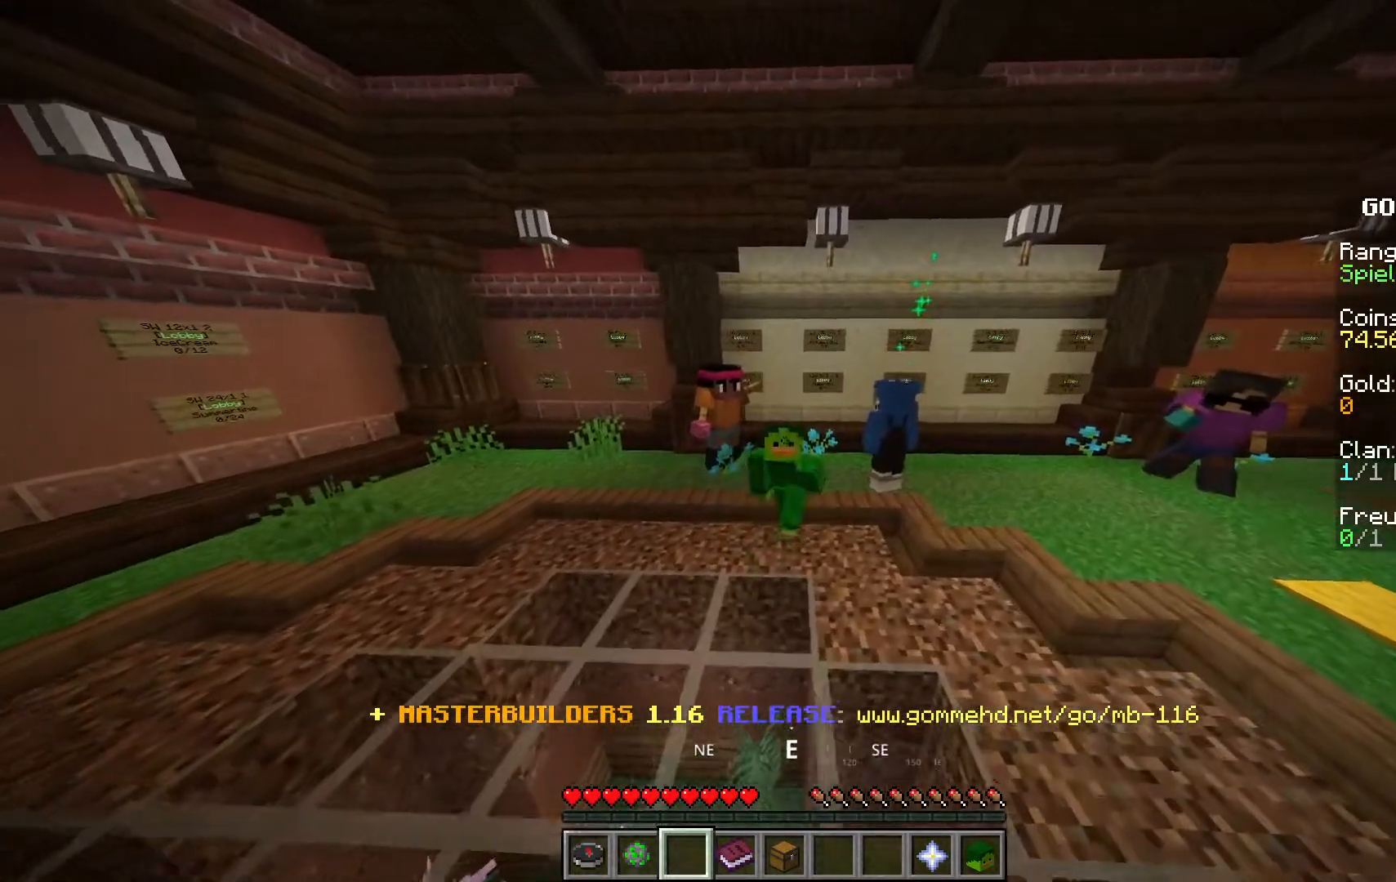
{"keys": [], "mouse": [], "events": [[217, "a", "up"], [233, "s", "up"]]}
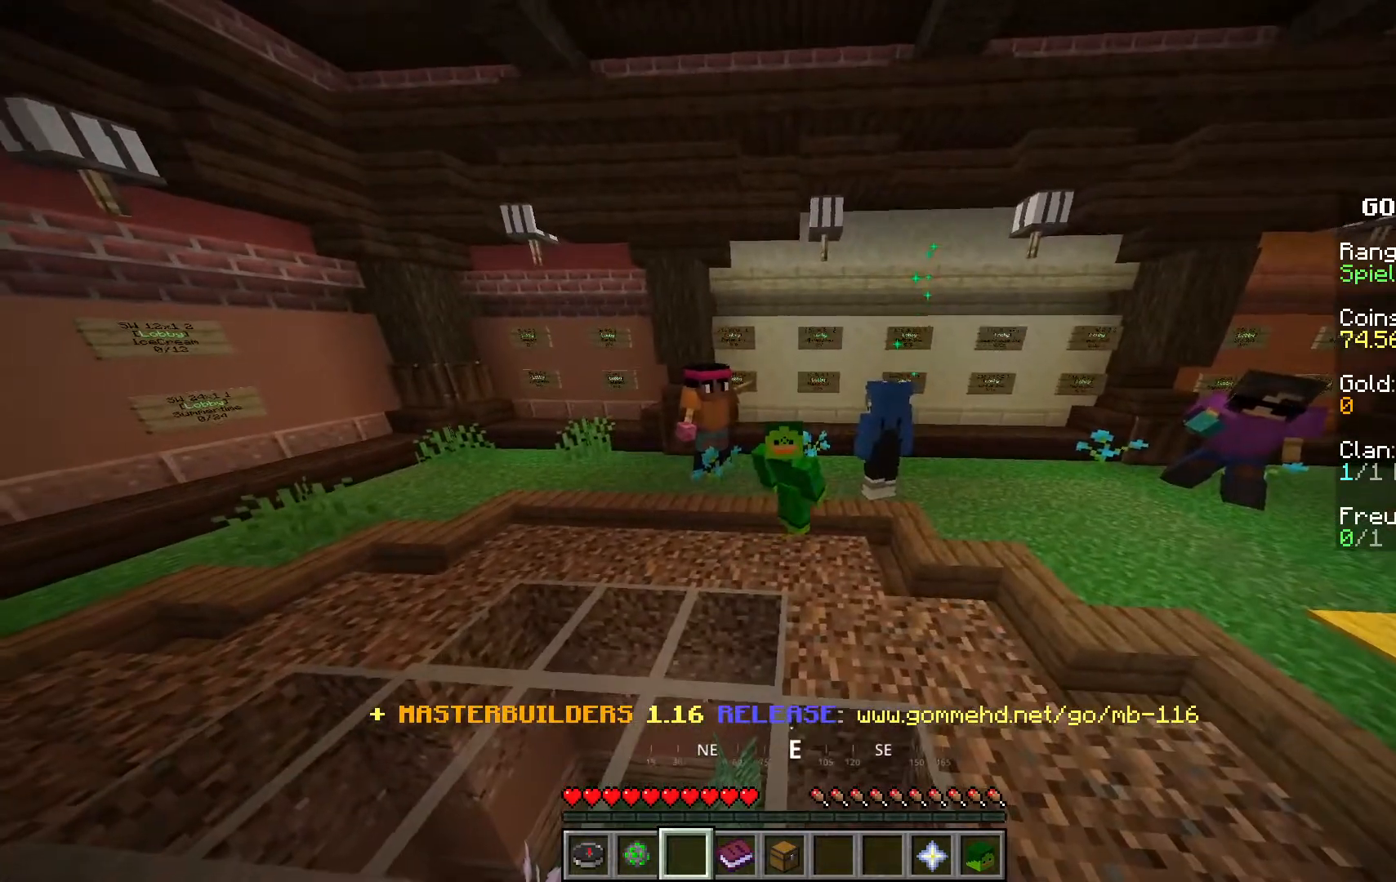
{"keys": [], "mouse": [], "events": []}
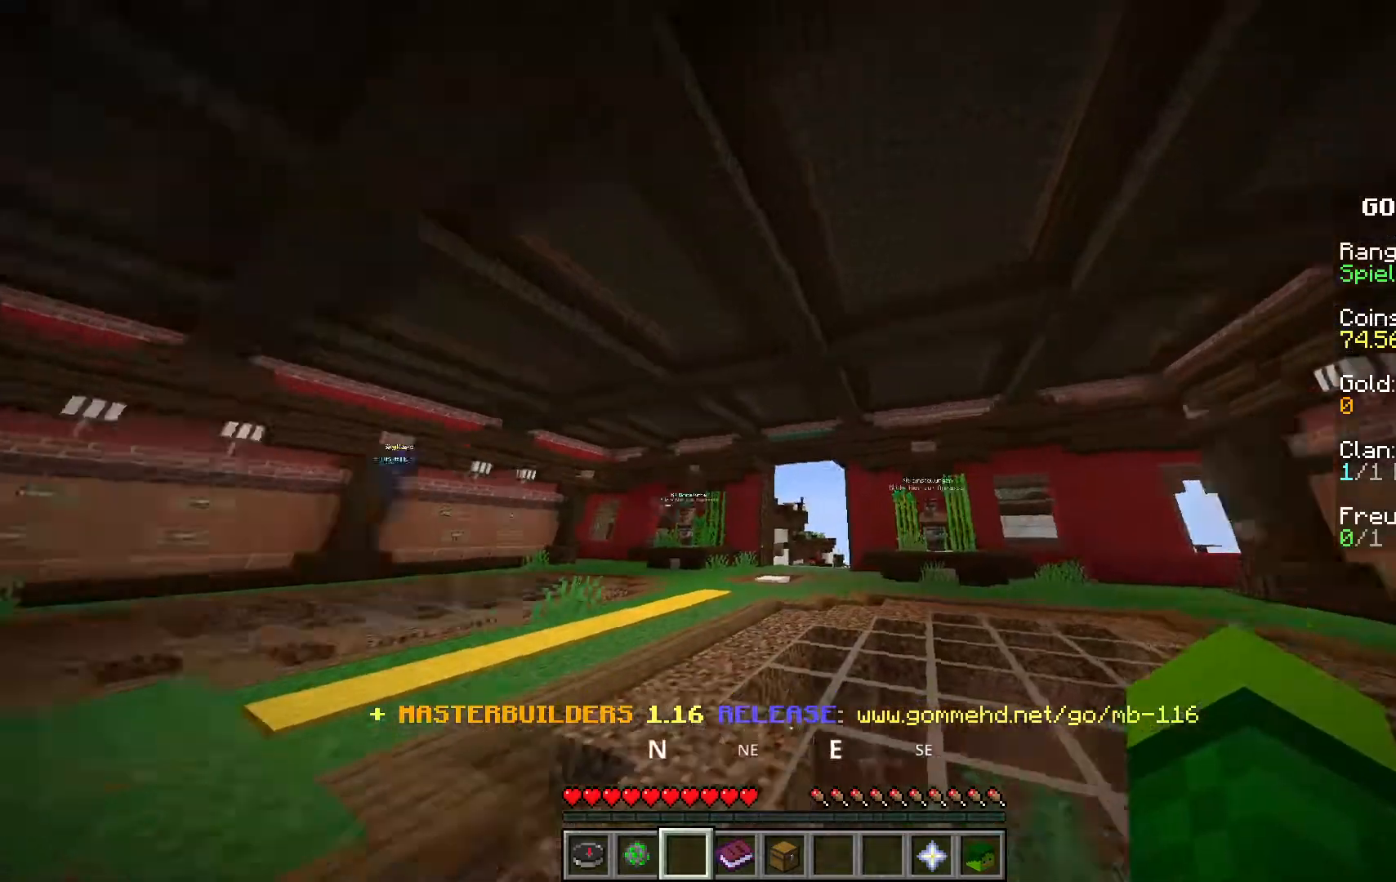
{"keys": ["w"], "mouse": [], "events": [[483, "w", "down"]]}
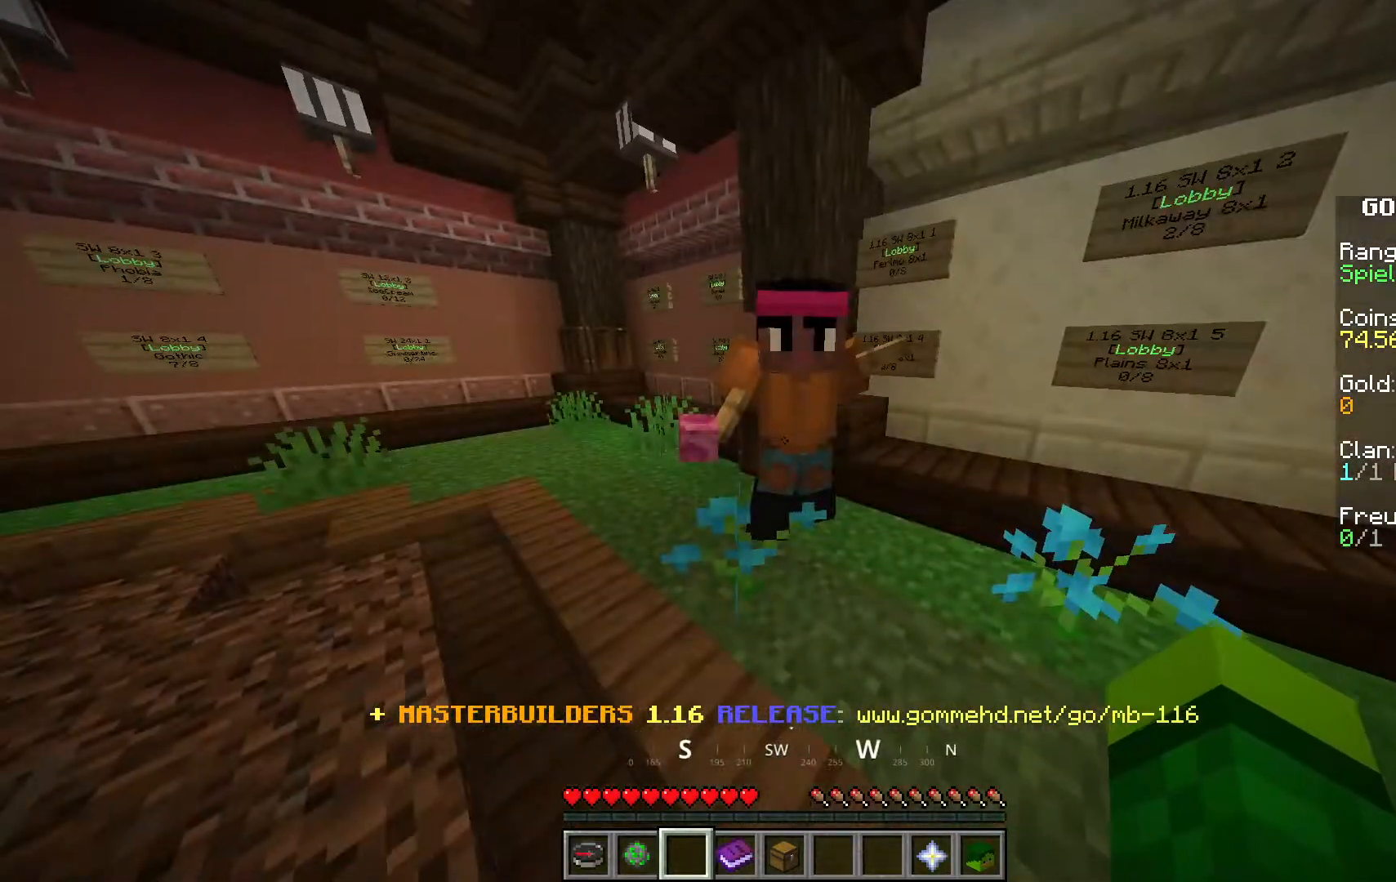
{"keys": ["w"], "mouse": ["left"], "events": [[500, "mouse_left", "down"]]}
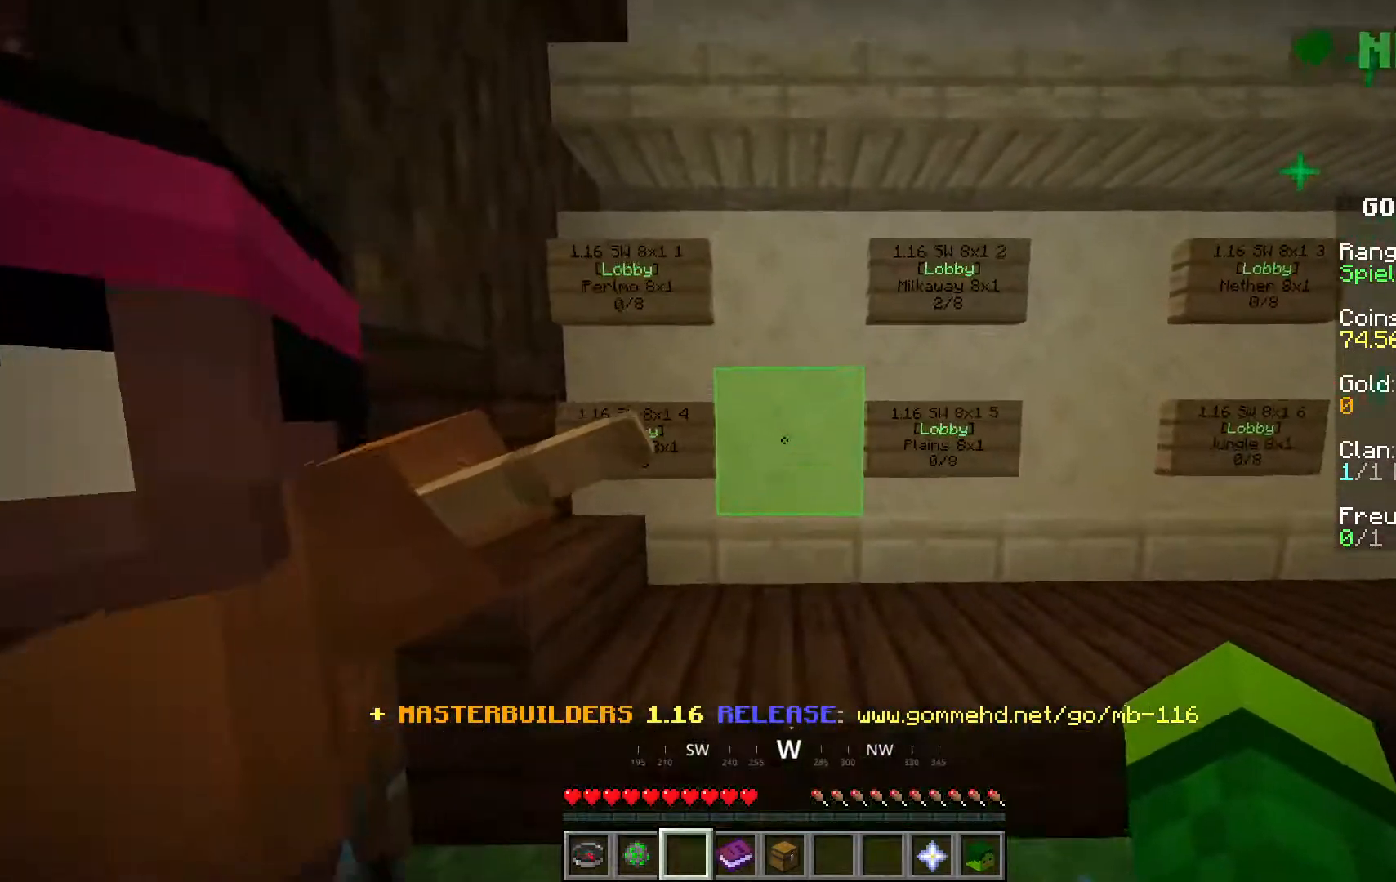
{"keys": [], "mouse": [], "events": [[17, "w", "up"], [500, "mouse_left", "up"]]}
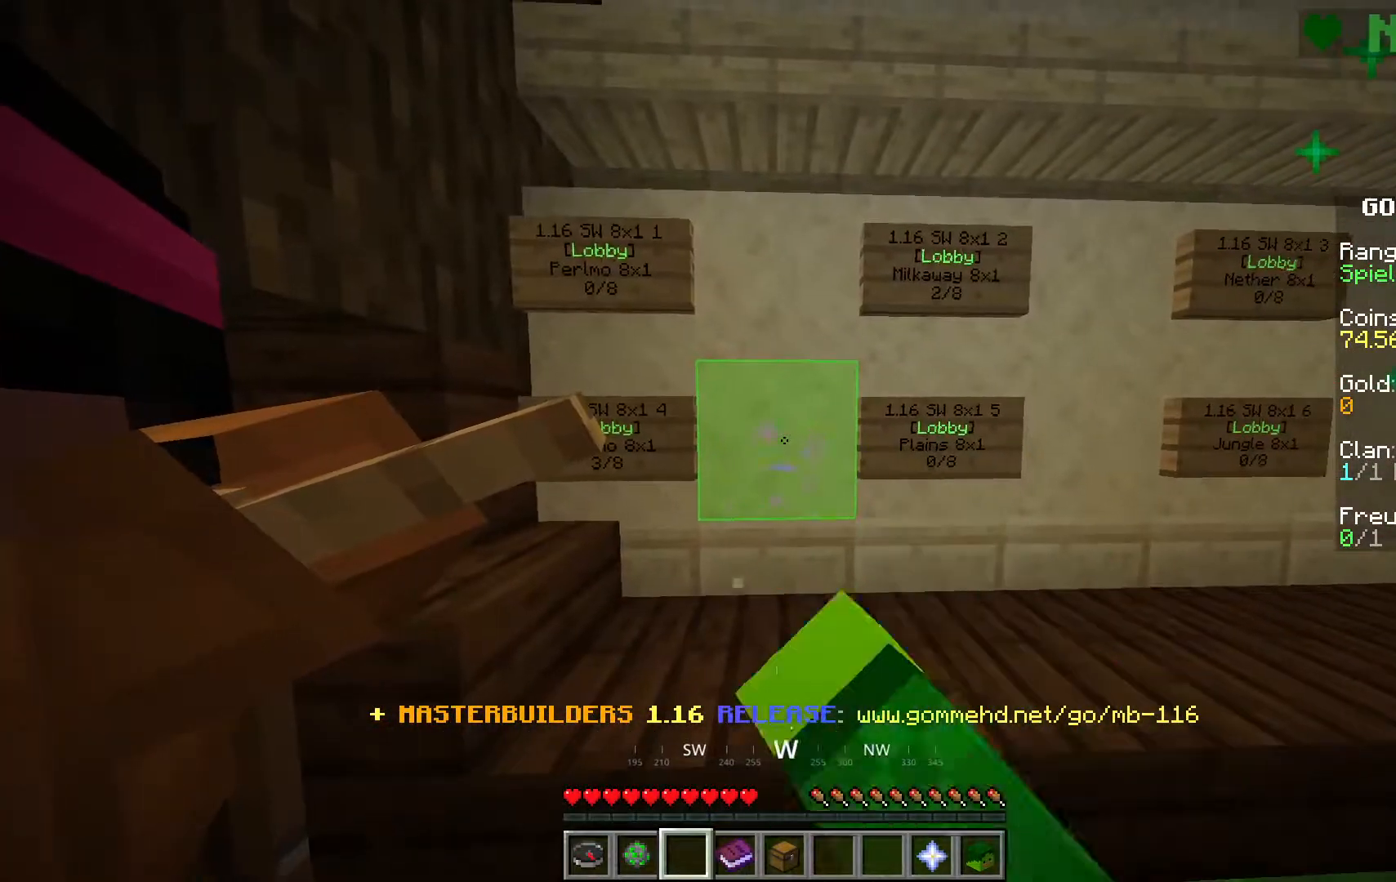
{"keys": [], "mouse": [], "events": []}
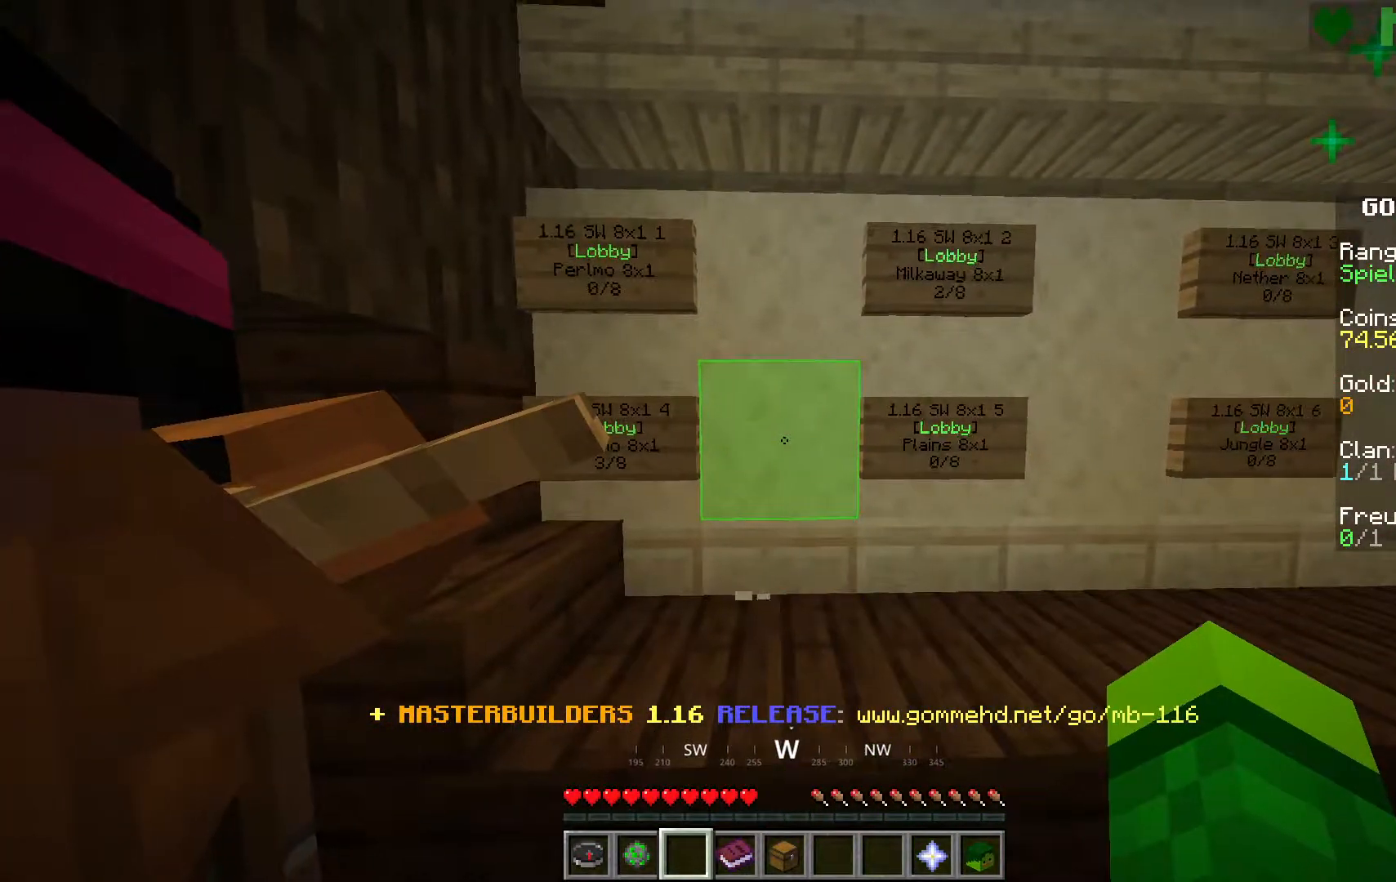
{"keys": [], "mouse": [], "events": [[150, "d", "down"], [333, "d", "up"]]}
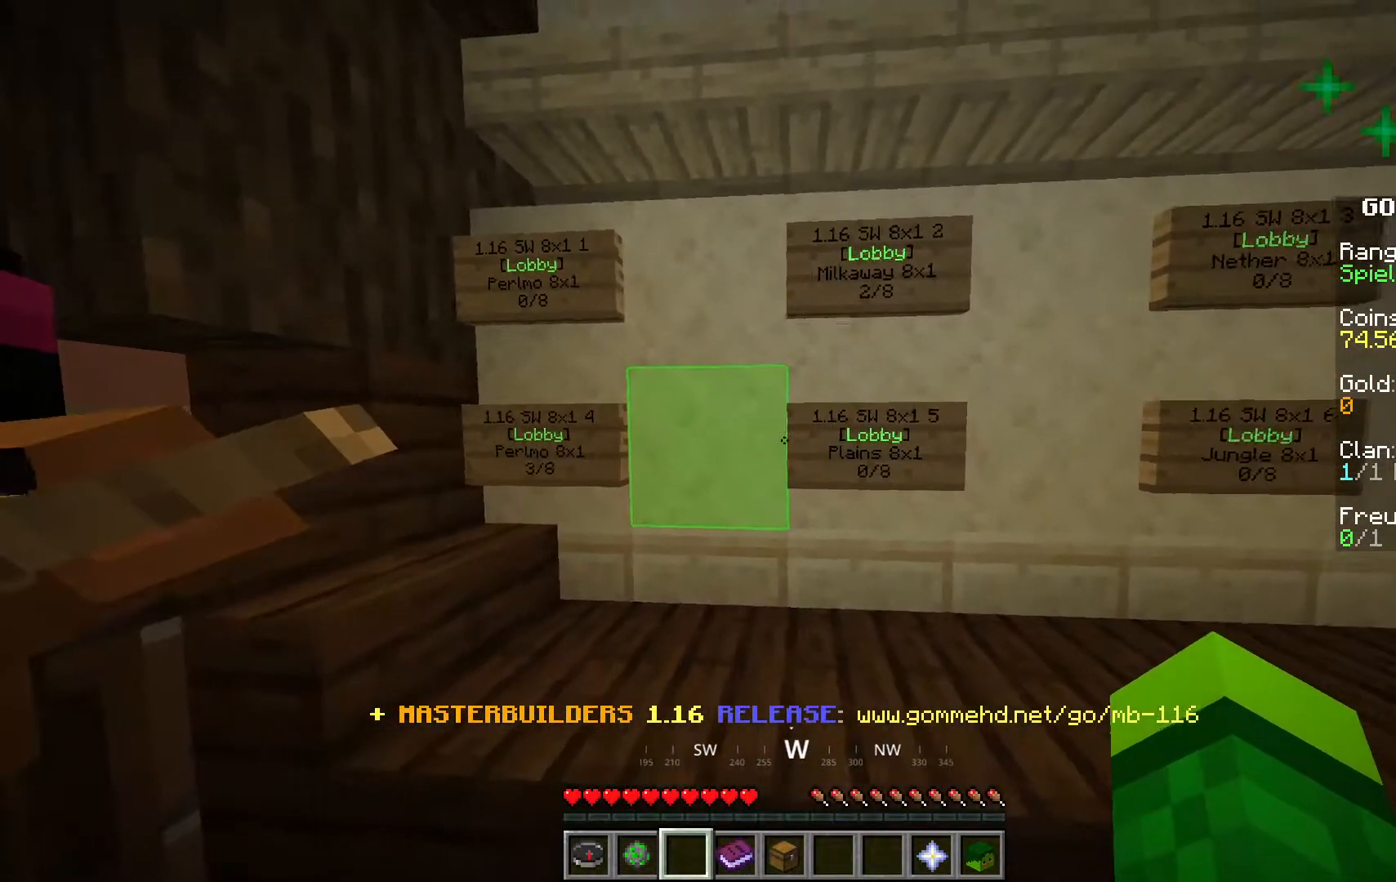
{"keys": [], "mouse": [], "events": []}
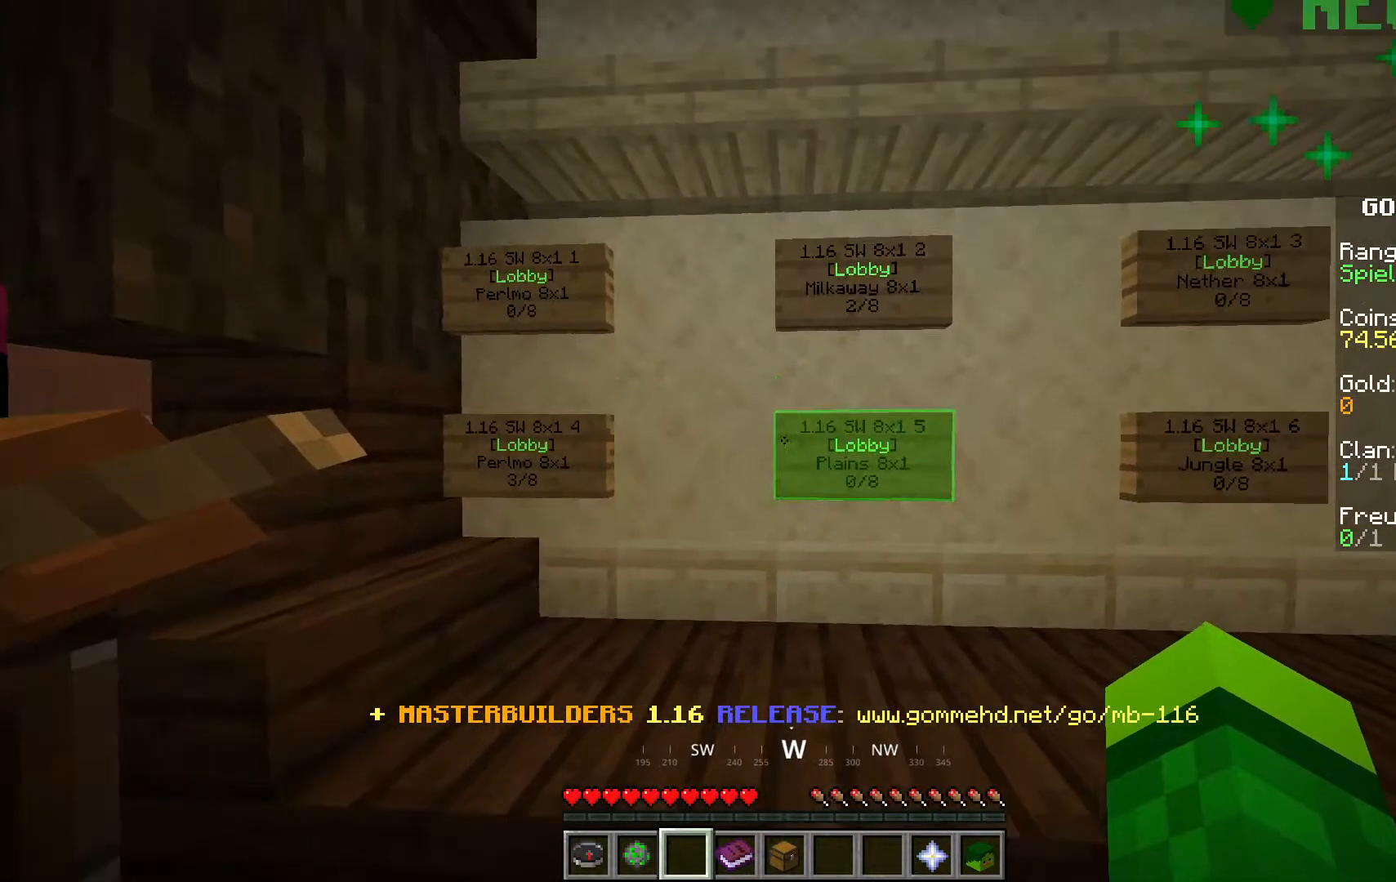
{"keys": [], "mouse": [], "events": []}
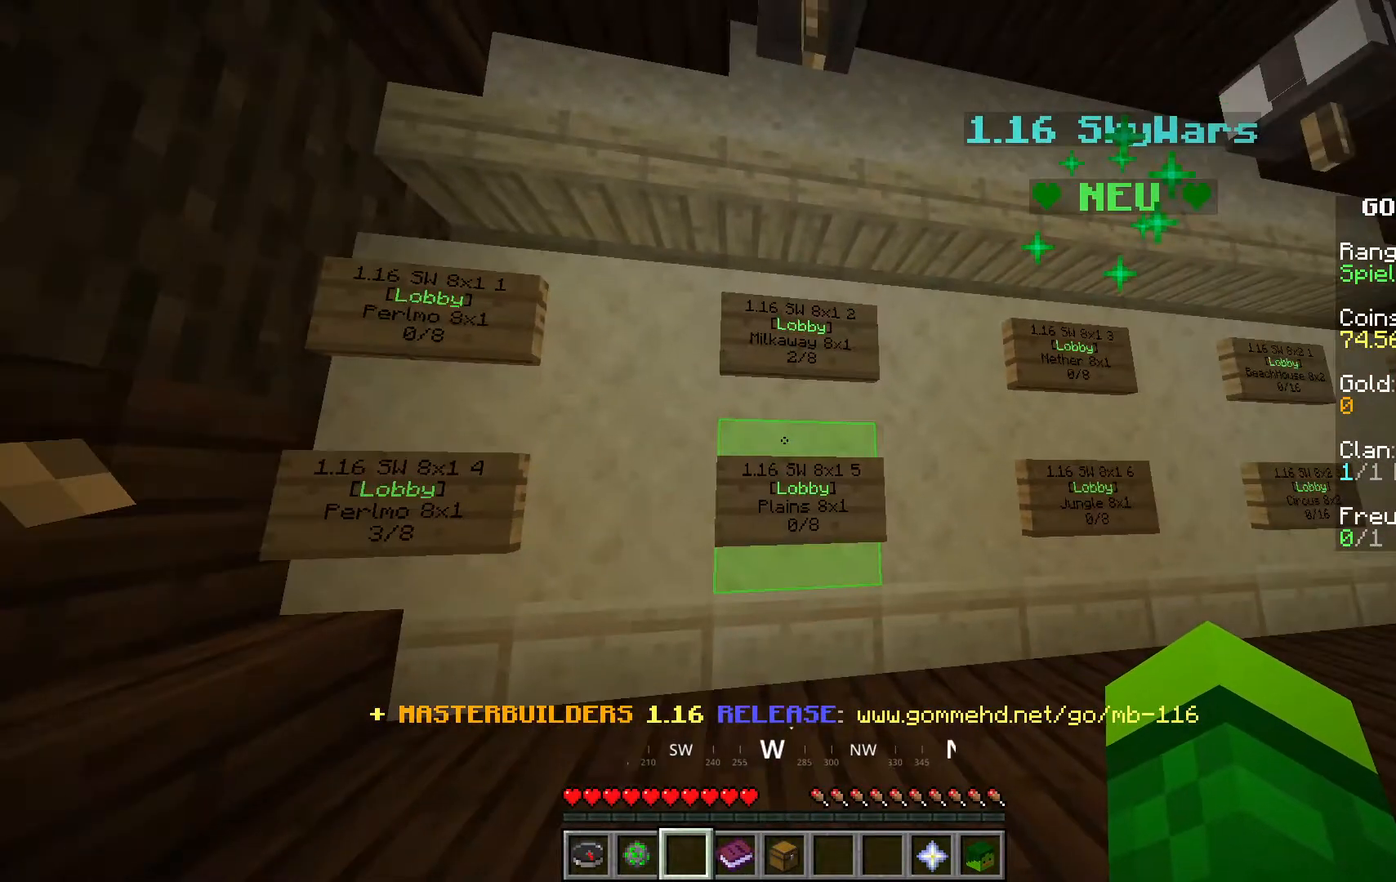
{"keys": [], "mouse": [], "events": []}
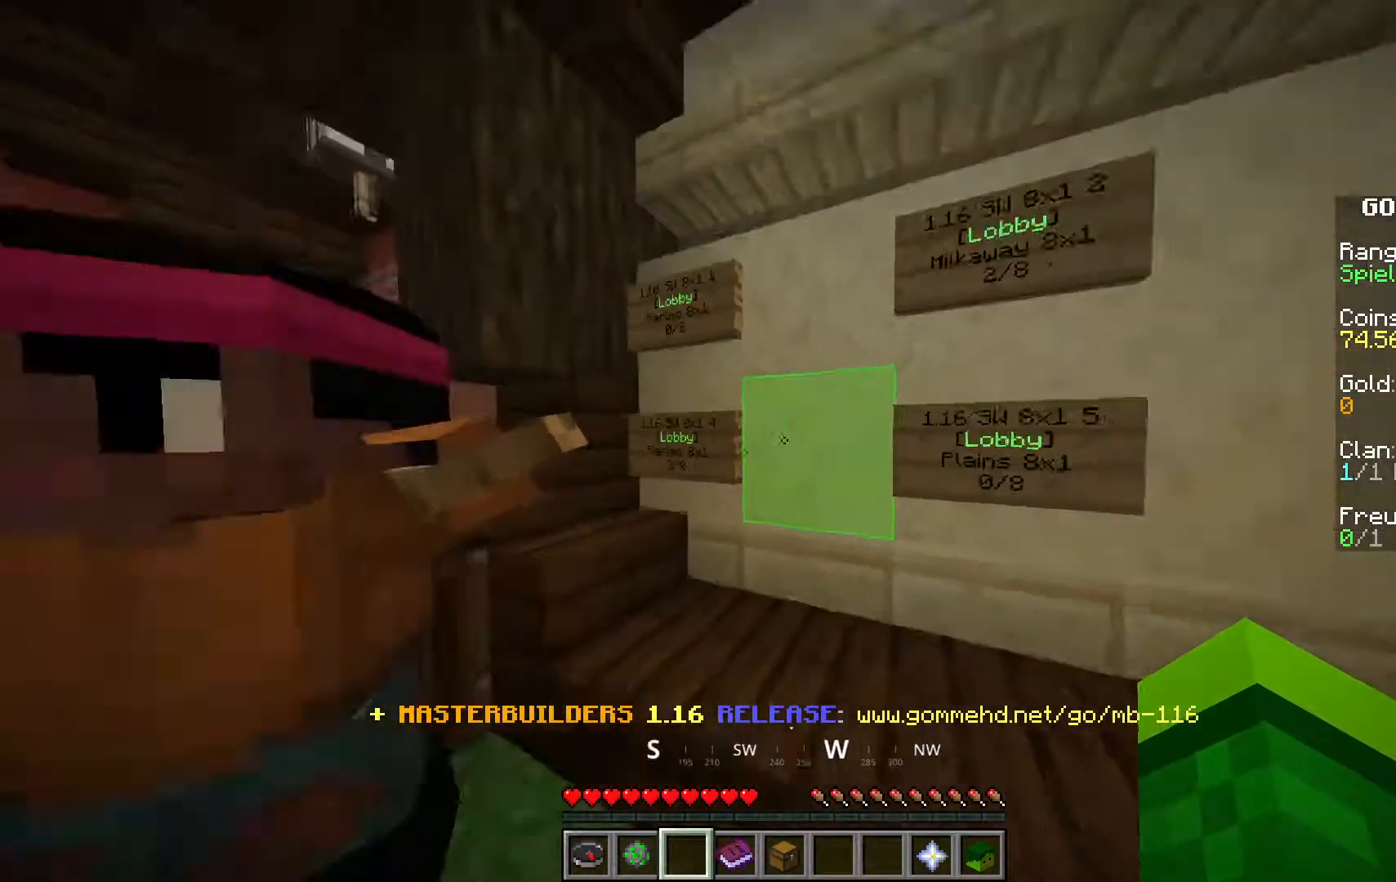
{"keys": [], "mouse": ["right"]}
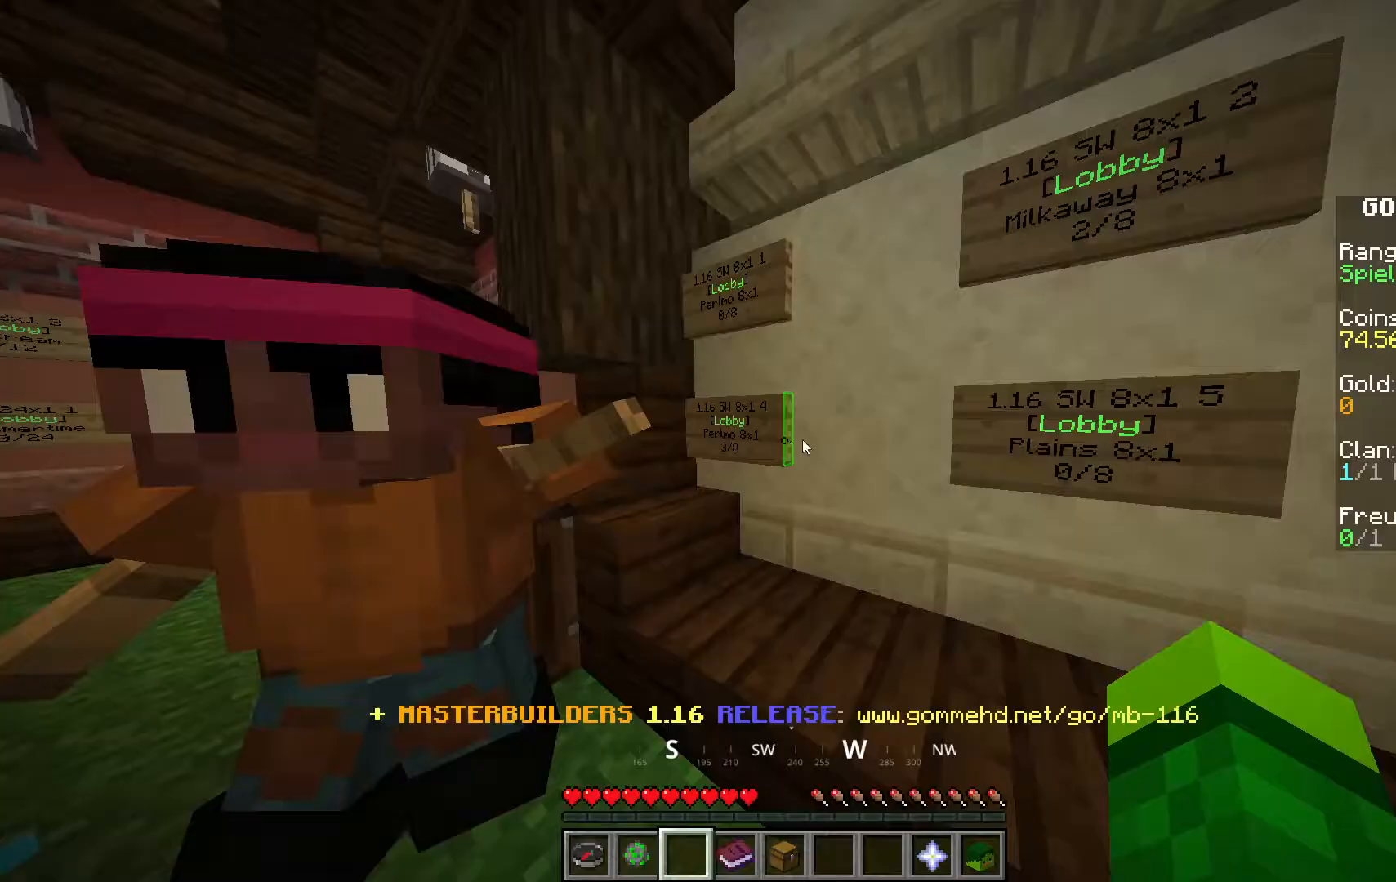
{"keys": ["w"], "mouse": []}
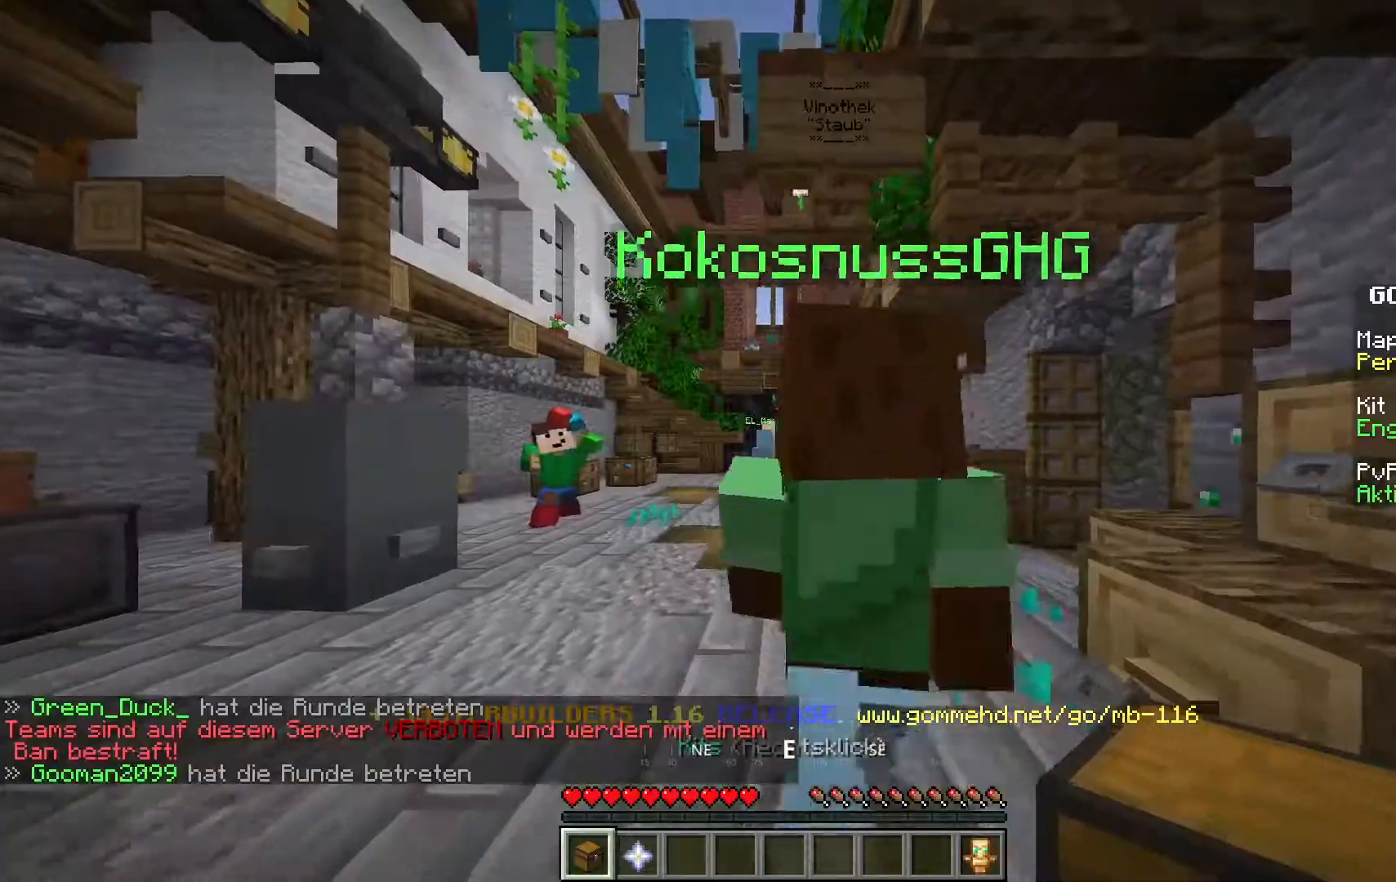
{"keys": ["w"], "mouse": [], "events": []}
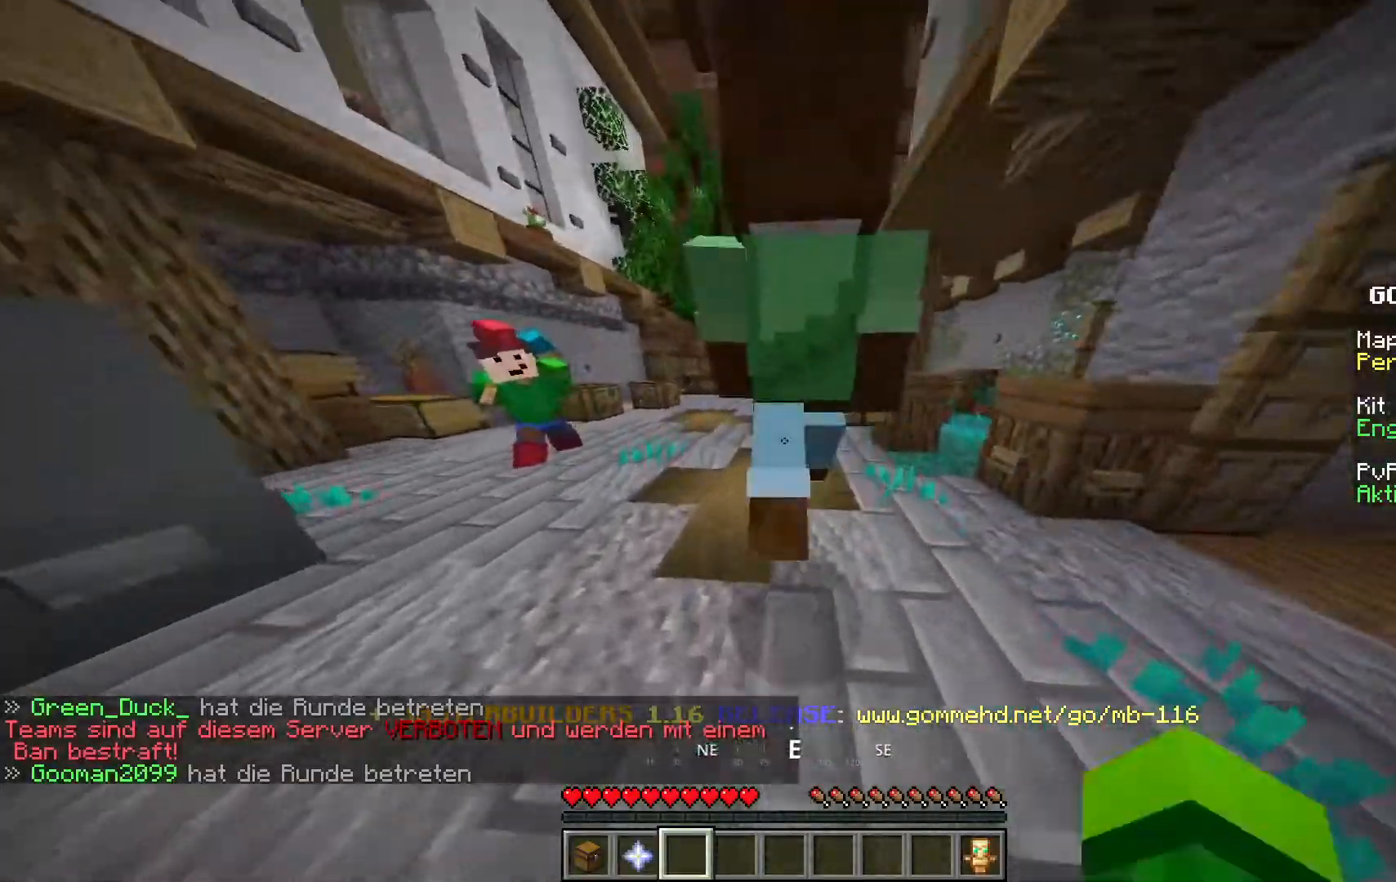
{"keys": ["space", "w"], "mouse": ["left"], "events": [[133, "space", "down"], [150, "mouse_left", "down"], [467, "mouse_left", "up"], [500, "mouse_left", "down"]]}
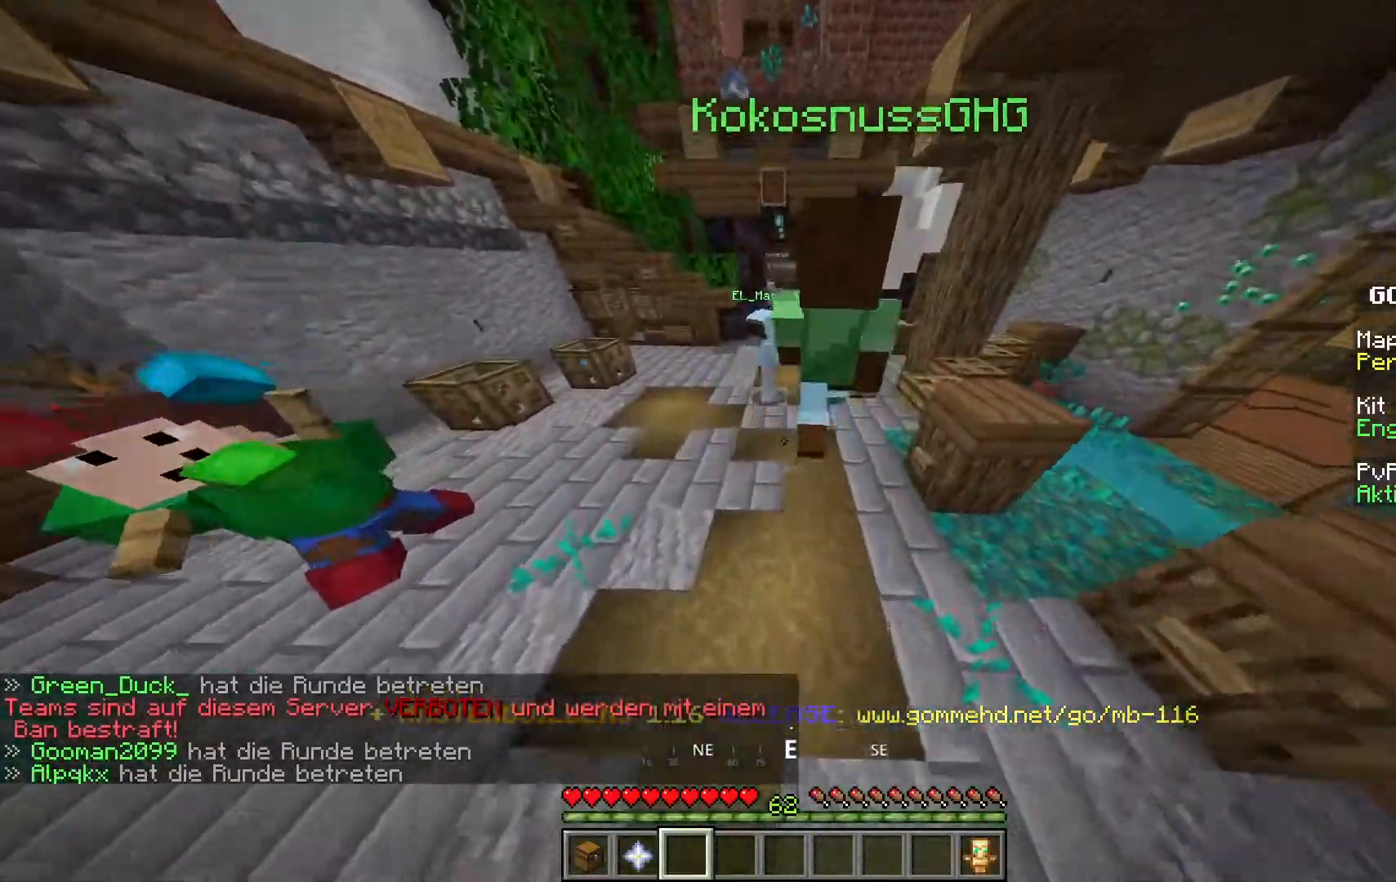
{"keys": ["space", "w"], "mouse": [], "events": [[117, "mouse_left", "up"]]}
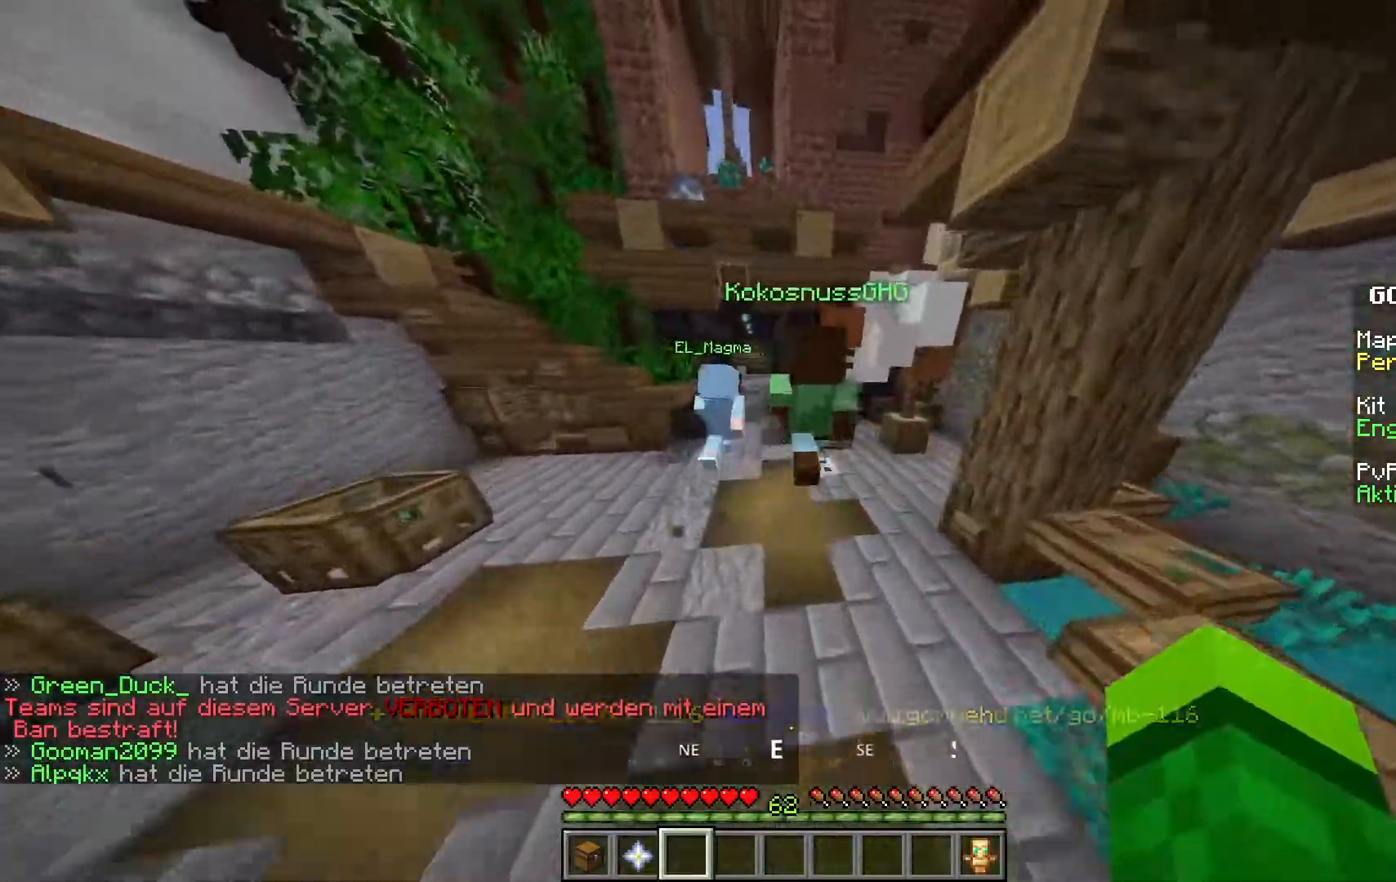
{"keys": ["space", "w"], "mouse": ["left"], "events": [[183, "mouse_left", "down"], [183, "space", "up"], [250, "space", "down"]]}
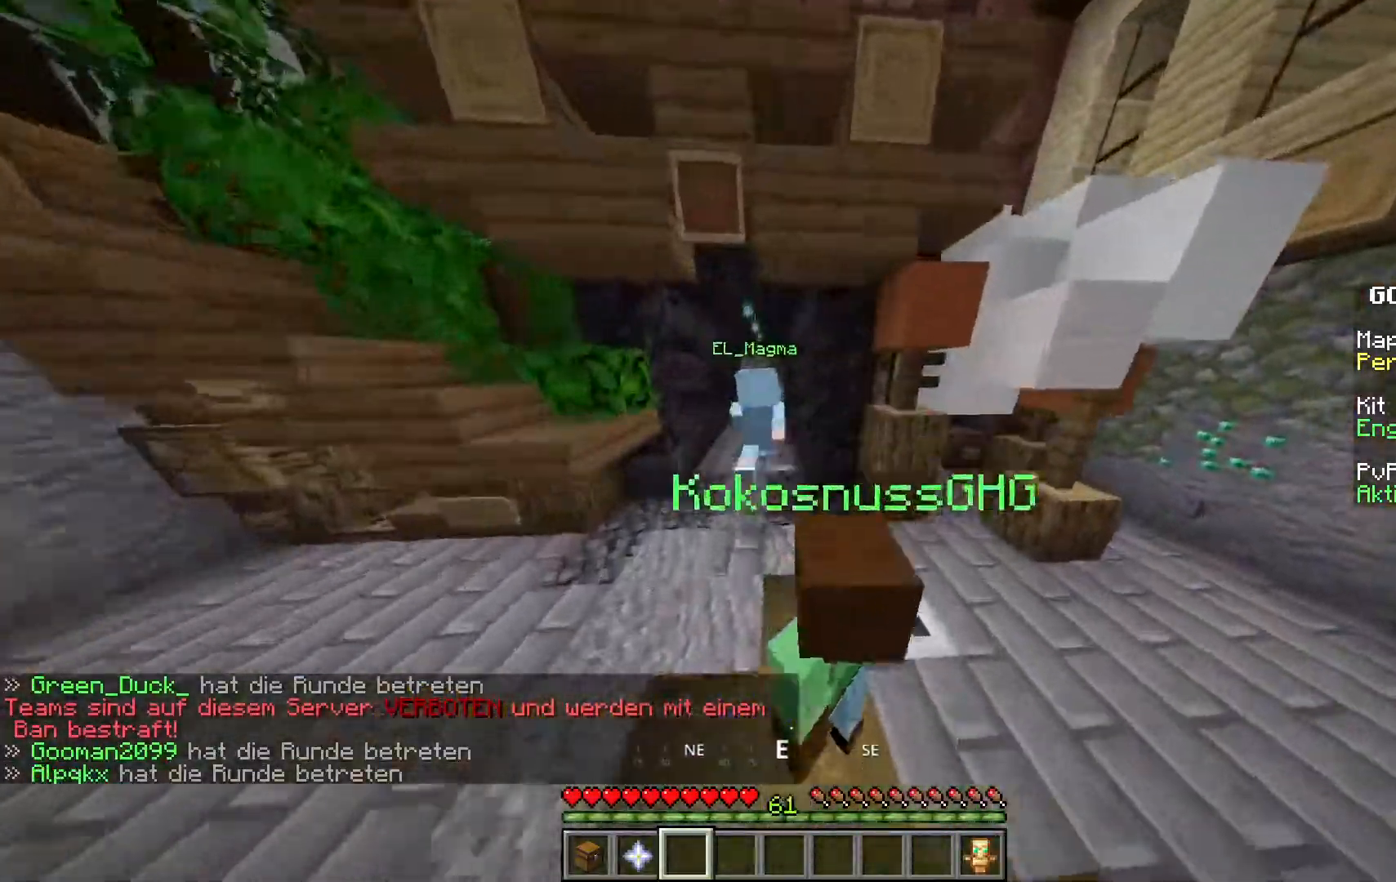
{"keys": ["w"], "mouse": [], "events": [[233, "space", "up"], [317, "mouse_left", "up"]]}
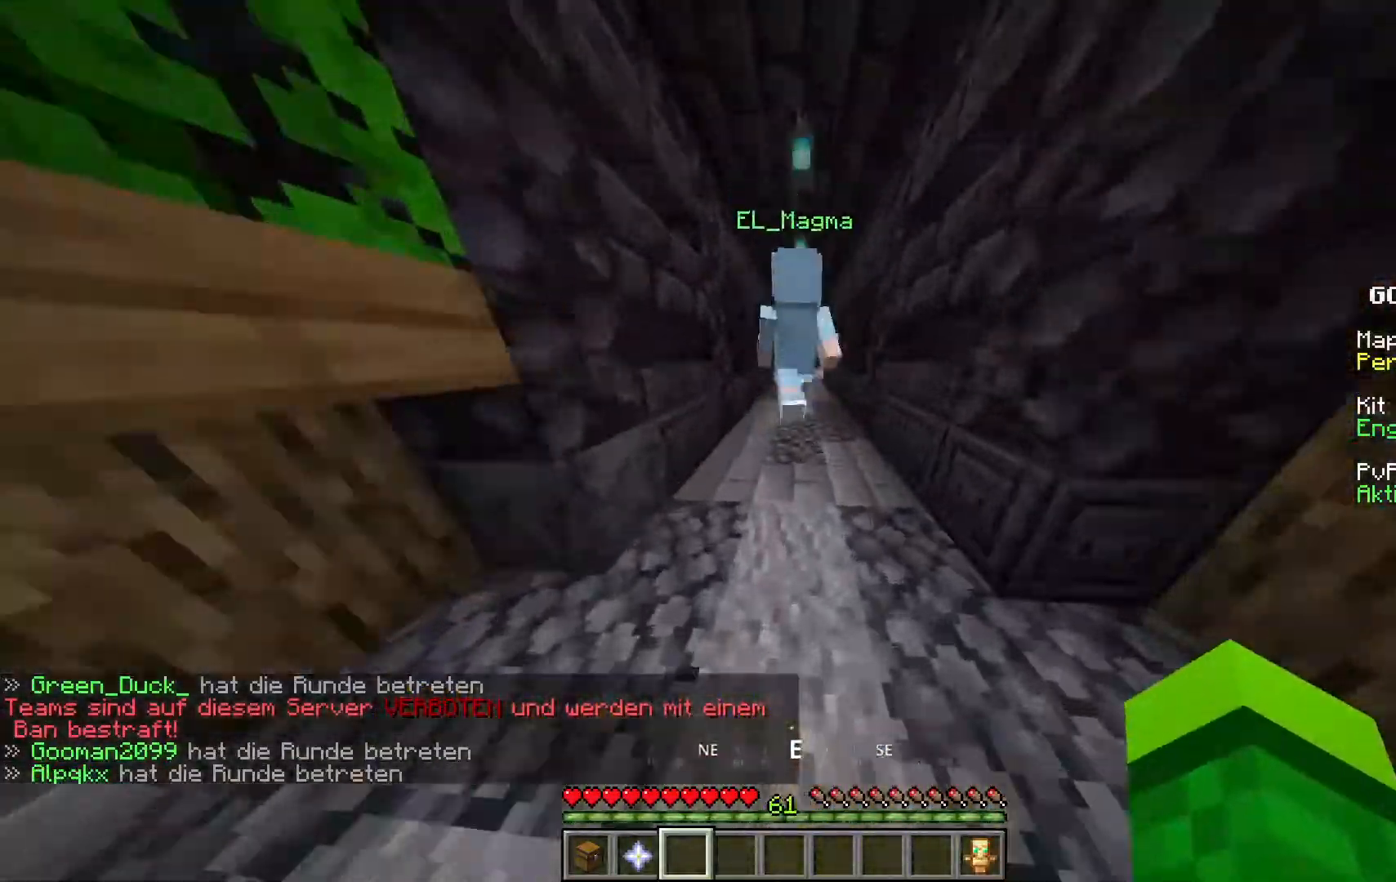
{"keys": ["space", "w"], "mouse": [], "events": [[500, "space", "down"]]}
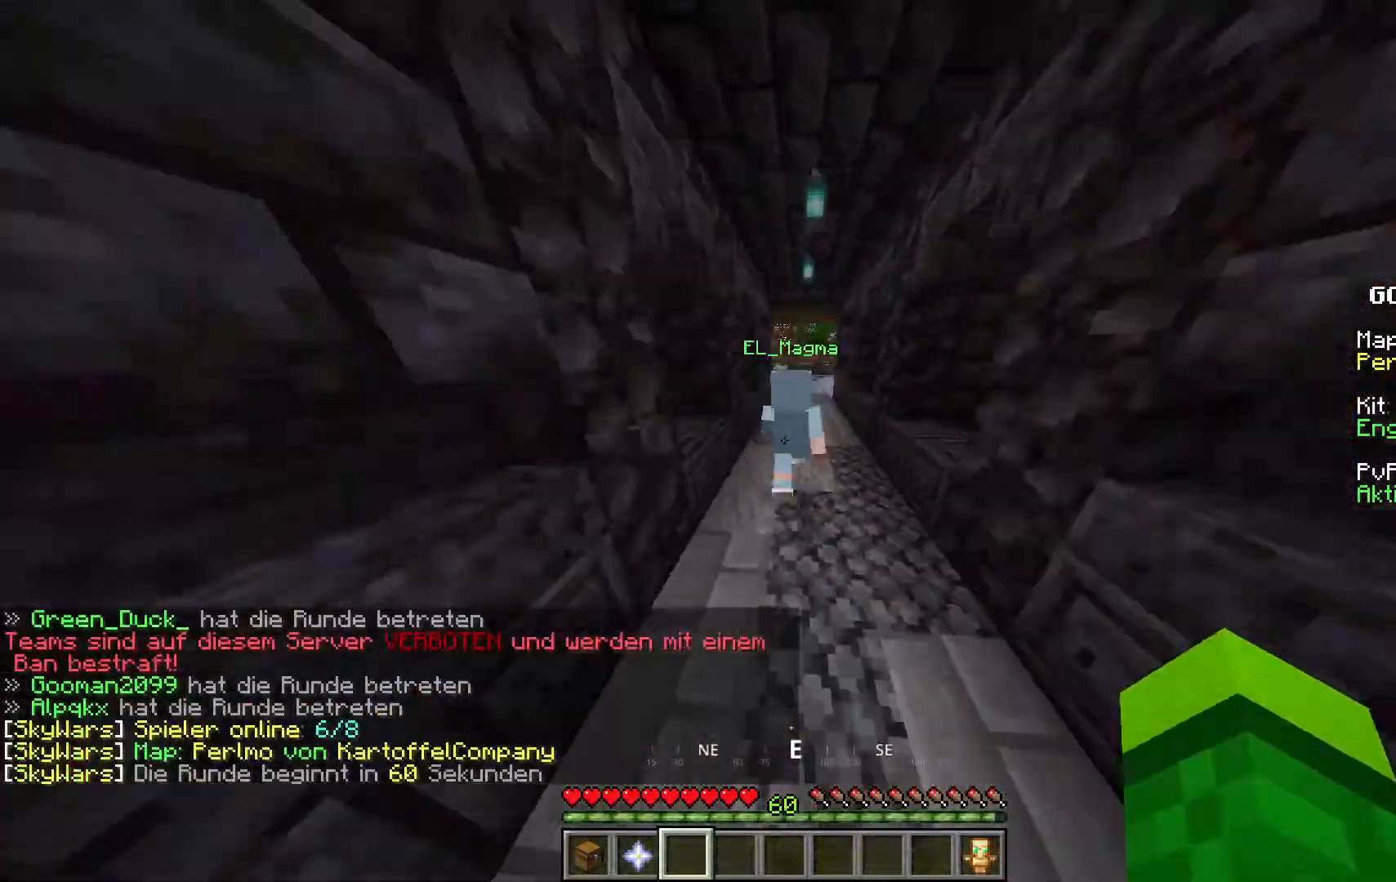
{"keys": ["a", "w"], "mouse": [], "events": [[200, "space", "up"], [300, "w", "up"], [317, "a", "down"], [317, "w", "down"]]}